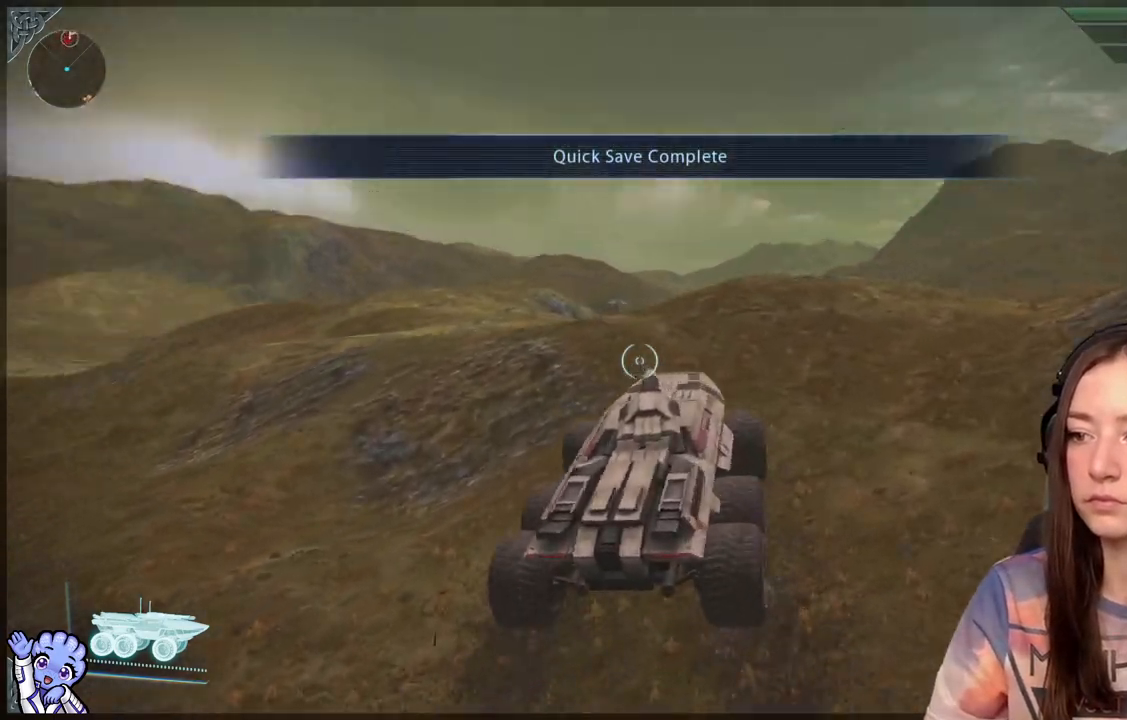
Gameplay with a controller (Xbox layout); each line is a JSON object with the inputs held at the frame after it. "events" lists button and stick changes between this image and that frame as [ms after this image, input, new state], when the widget could be followed in between.
{"buttons": [], "left_stick": "center", "right_stick": "right", "events": [[200, "right_stick", "center"], [300, "left_stick", "center"], [500, "right_stick", "right"]]}
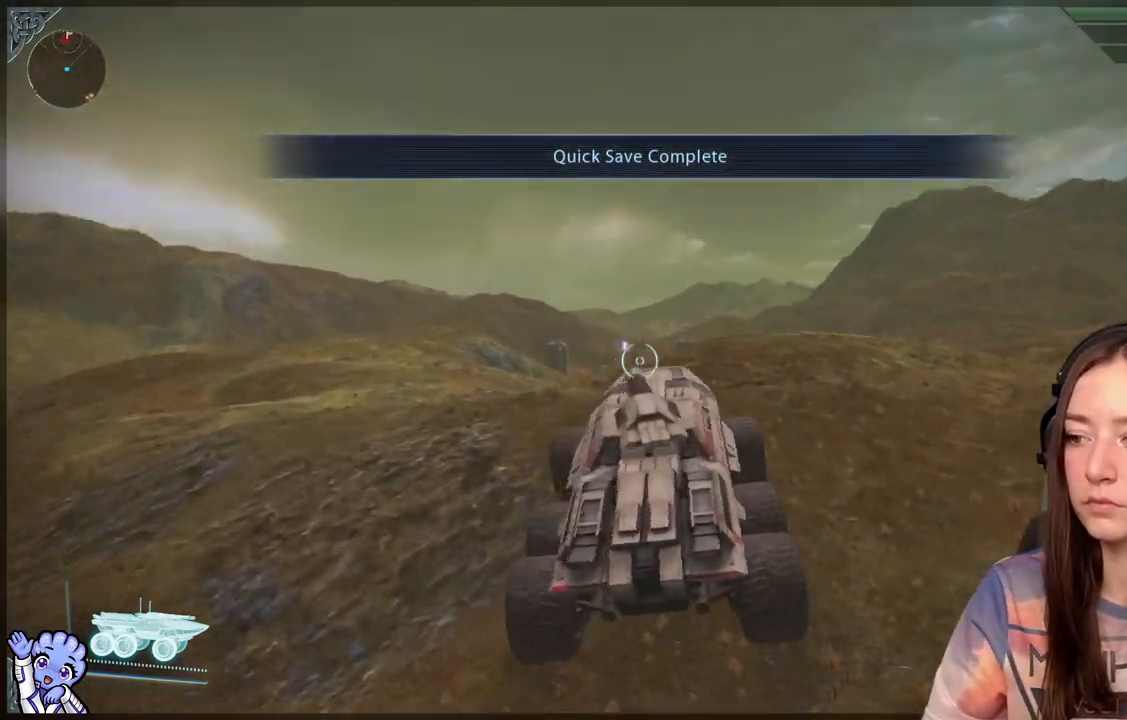
{"buttons": [], "left_stick": "center", "right_stick": "down-left", "events": [[200, "left_stick", "up"], [200, "right_stick", "center"], [300, "left_stick", "up-left"], [450, "right_stick", "down-left"], [500, "left_stick", "center"]]}
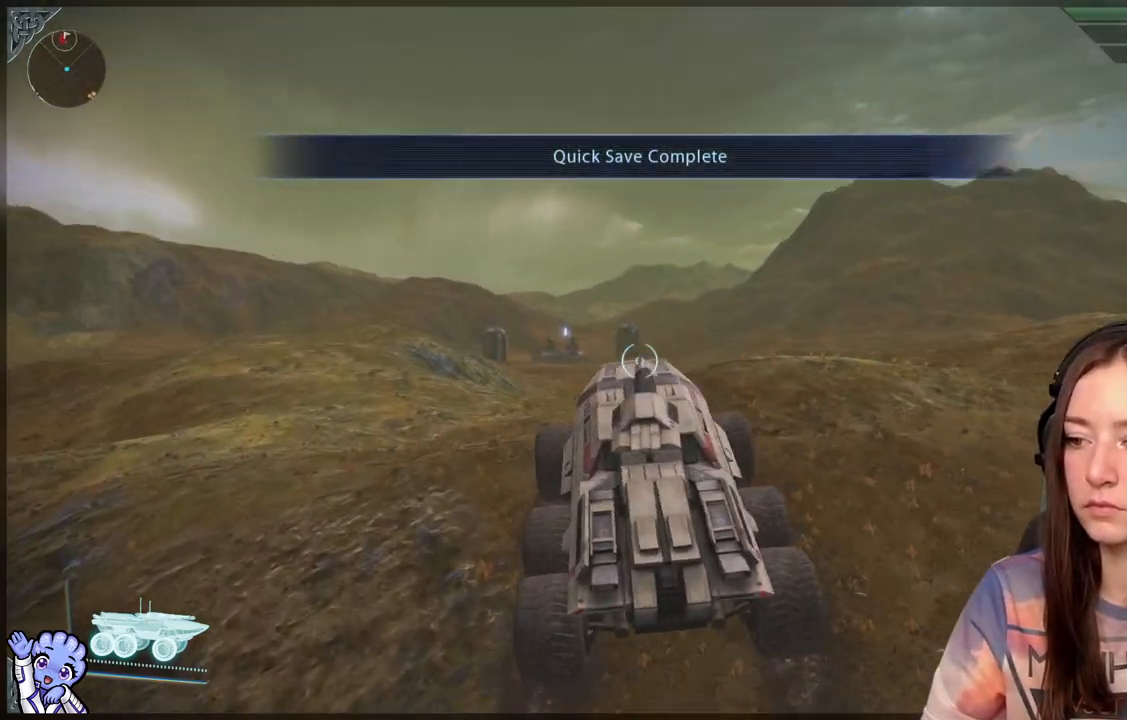
{"buttons": ["L2"], "left_stick": "center", "right_stick": "up-left", "events": [[200, "right_stick", "center"], [300, "L2", "down"], [350, "right_stick", "up-left"]]}
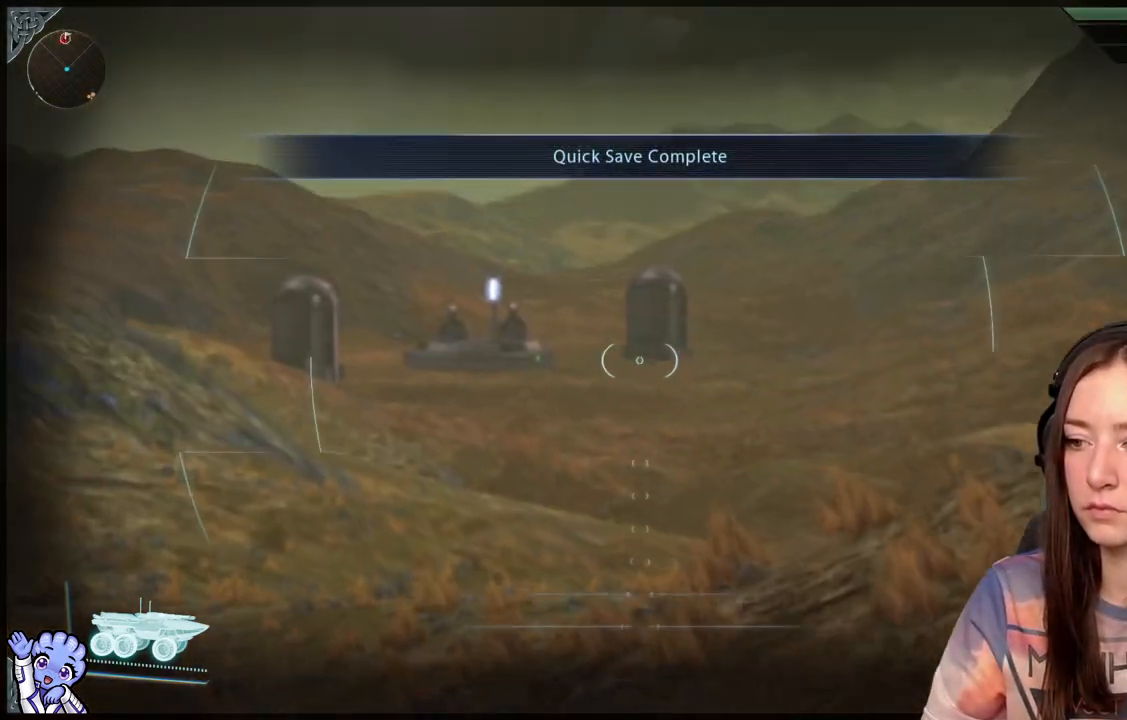
{"buttons": ["L2"], "left_stick": "center", "right_stick": "center", "events": [[250, "right_stick", "left"], [483, "right_stick", "center"]]}
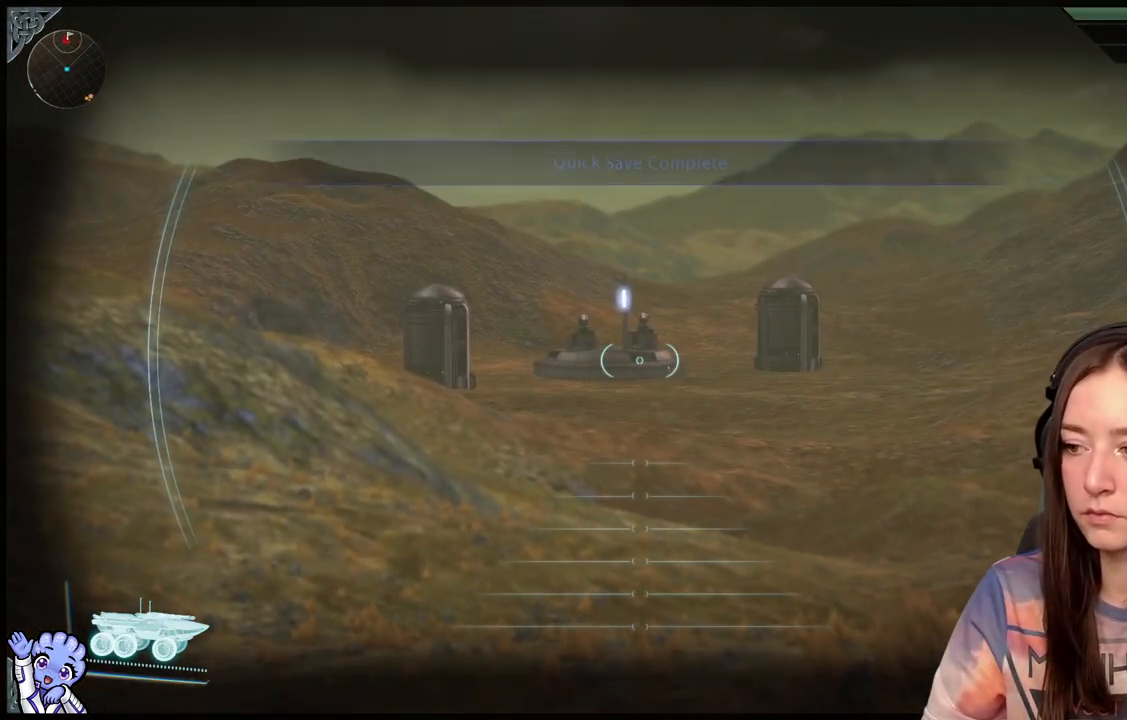
{"buttons": ["L2"], "left_stick": "center", "right_stick": "up", "events": [[350, "right_stick", "up"]]}
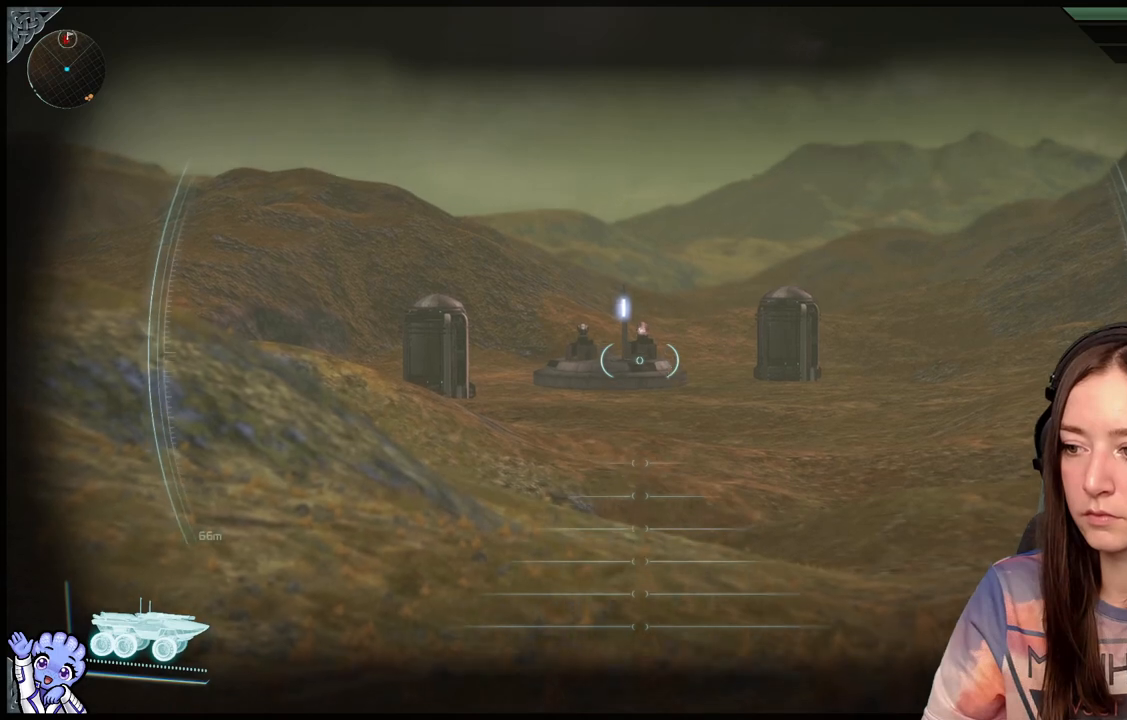
{"buttons": ["L2"], "left_stick": "center", "right_stick": "center", "events": [[400, "right_stick", "center"]]}
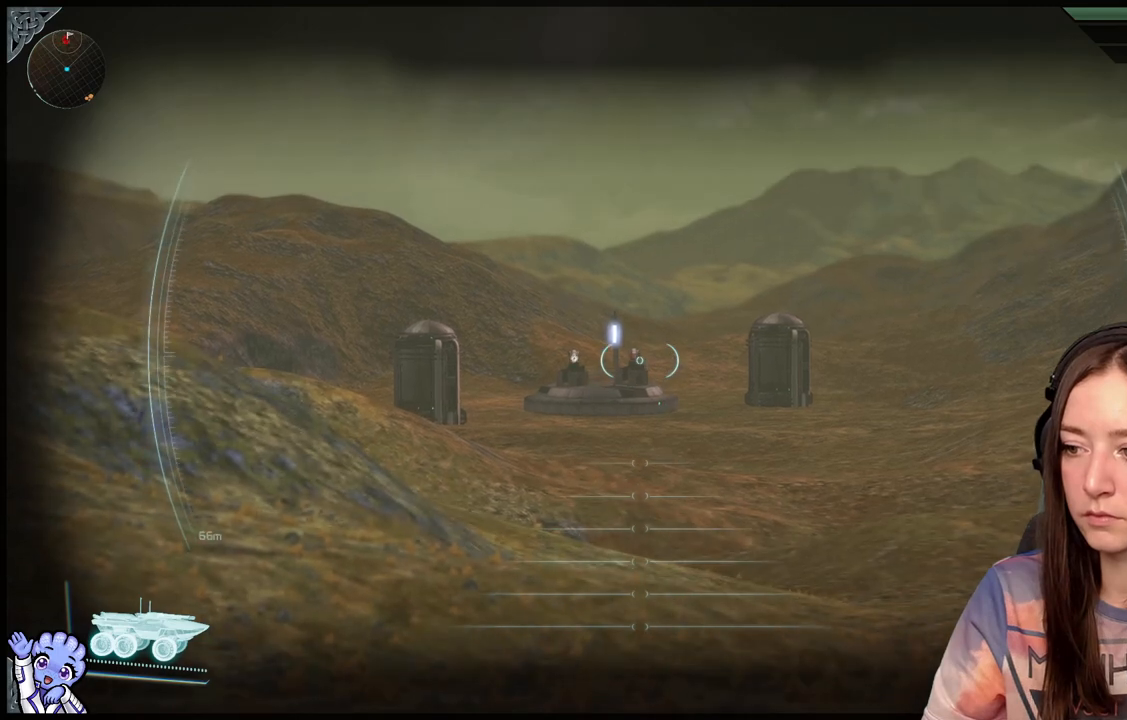
{"buttons": ["L2"], "left_stick": "center", "right_stick": "up-left", "events": [[400, "right_stick", "up-left"]]}
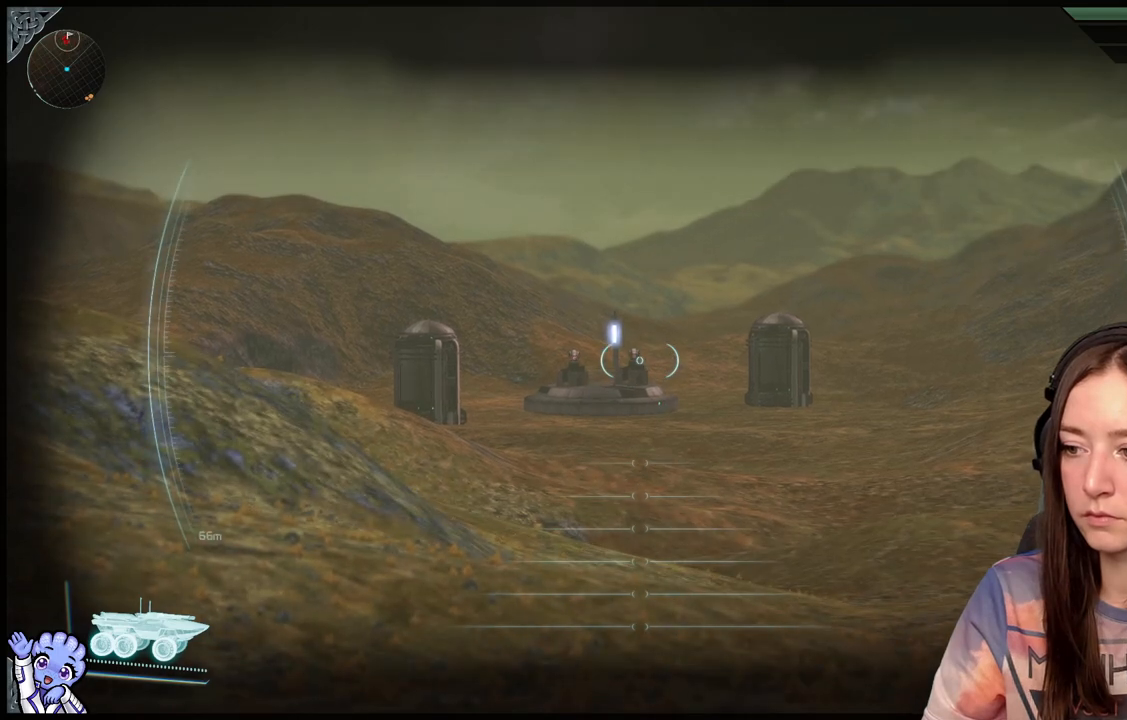
{"buttons": ["L2"], "left_stick": "center", "right_stick": "up-left", "events": []}
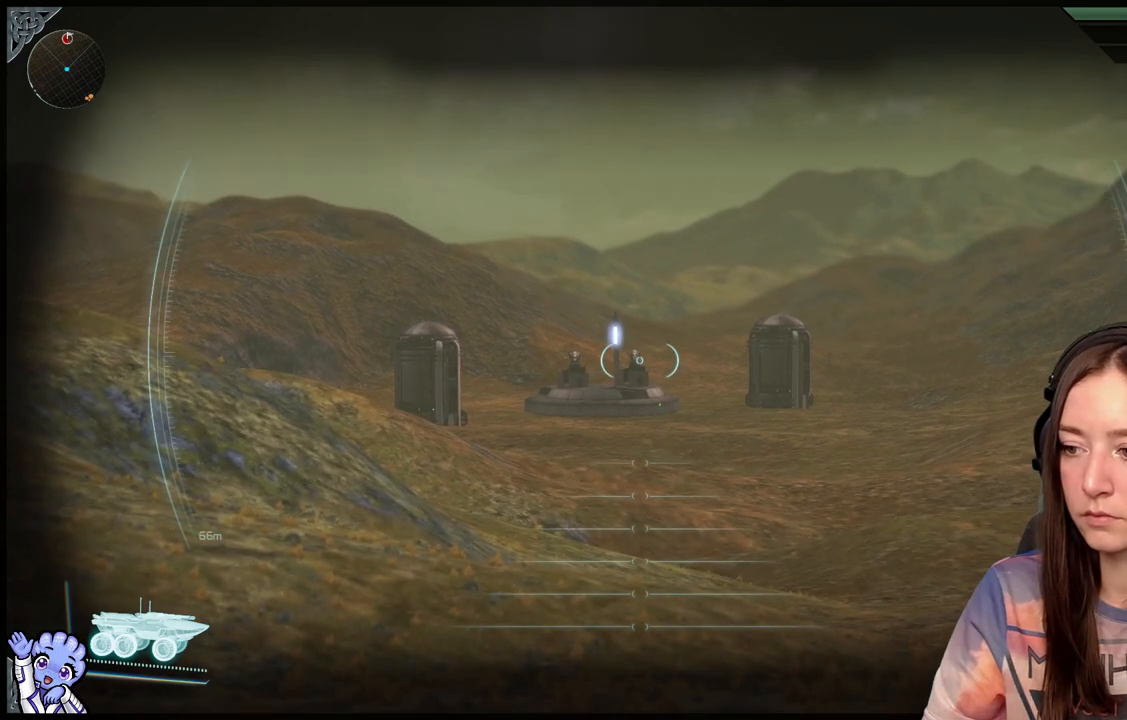
{"buttons": ["L2", "R1"], "left_stick": "center", "right_stick": "center", "events": [[433, "right_stick", "center"], [483, "R1", "down"]]}
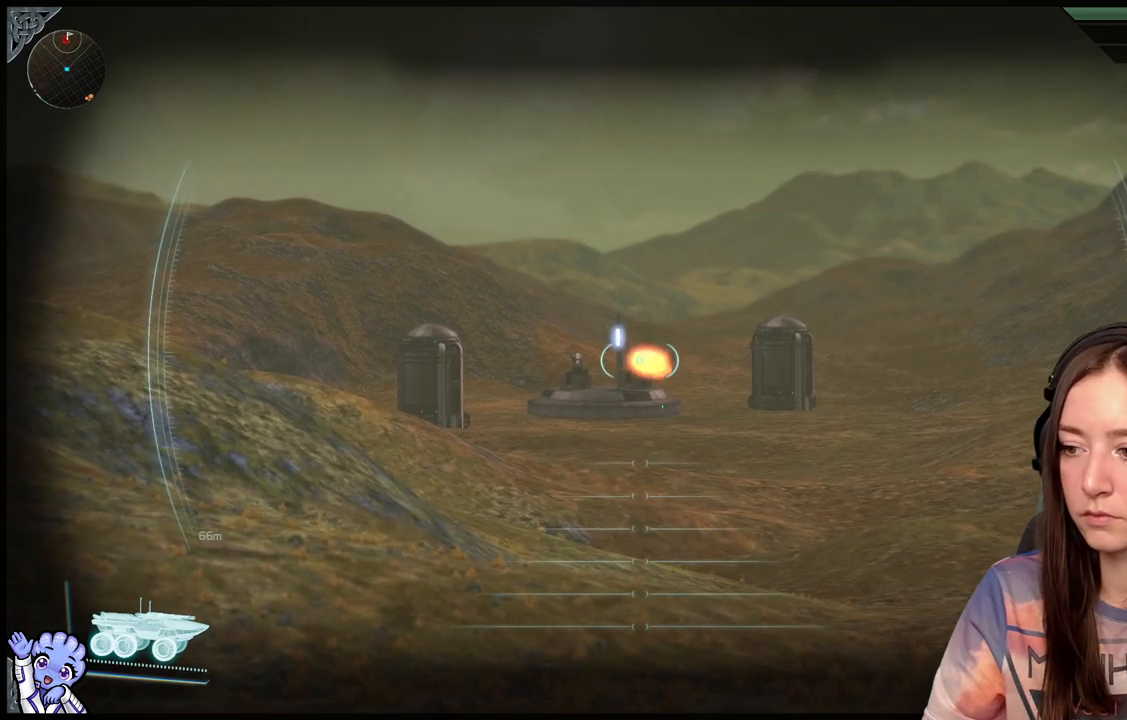
{"buttons": ["L2"], "left_stick": "center", "right_stick": "center", "events": [[33, "R1", "up"]]}
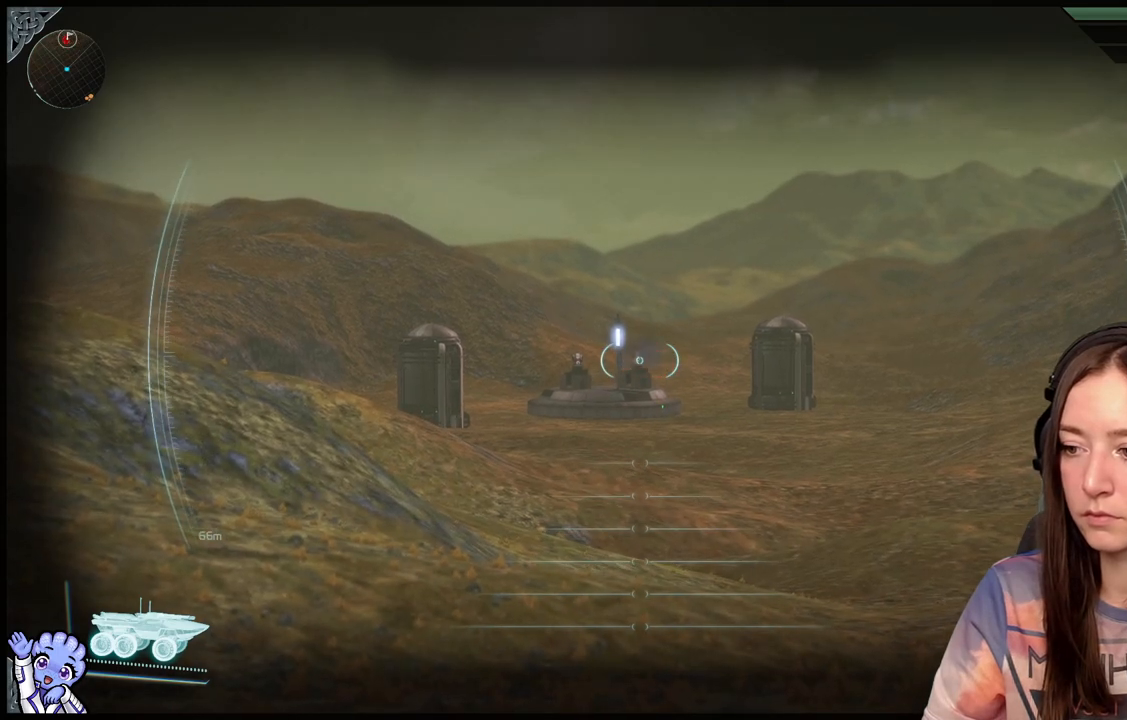
{"buttons": ["L2", "R2"], "left_stick": "center", "right_stick": "up-left", "events": [[67, "R2", "down"], [383, "right_stick", "up-left"]]}
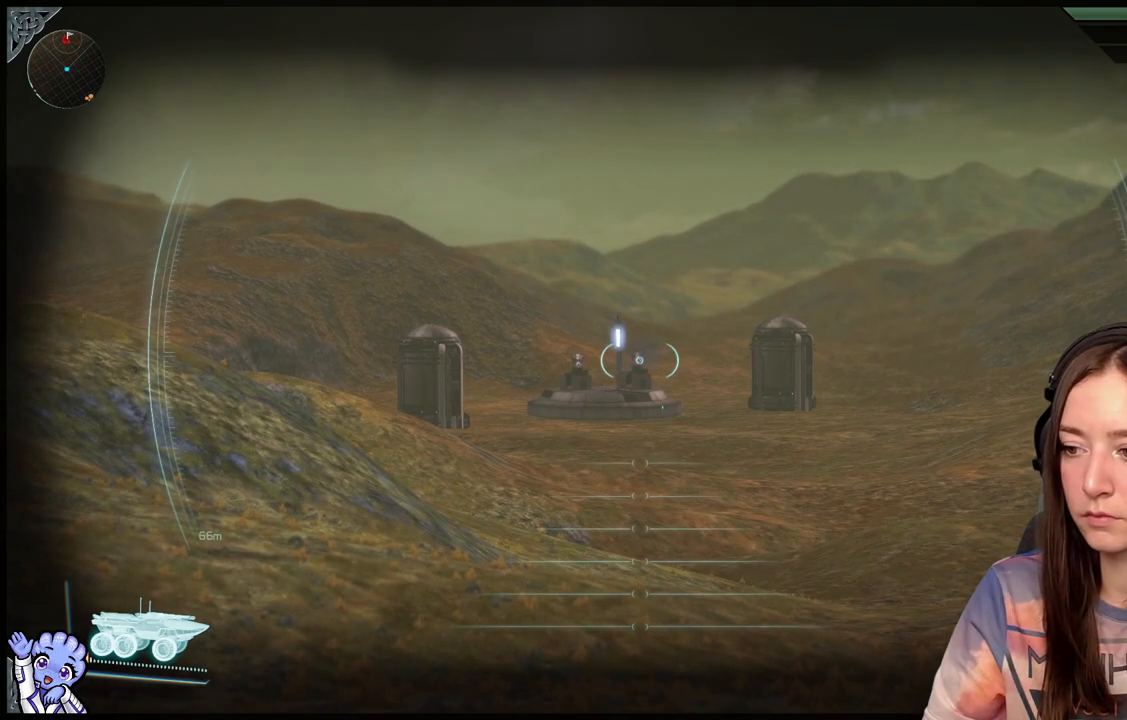
{"buttons": ["L2", "R2"], "left_stick": "center", "right_stick": "up-left", "events": [[167, "right_stick", "up"], [333, "right_stick", "up-left"]]}
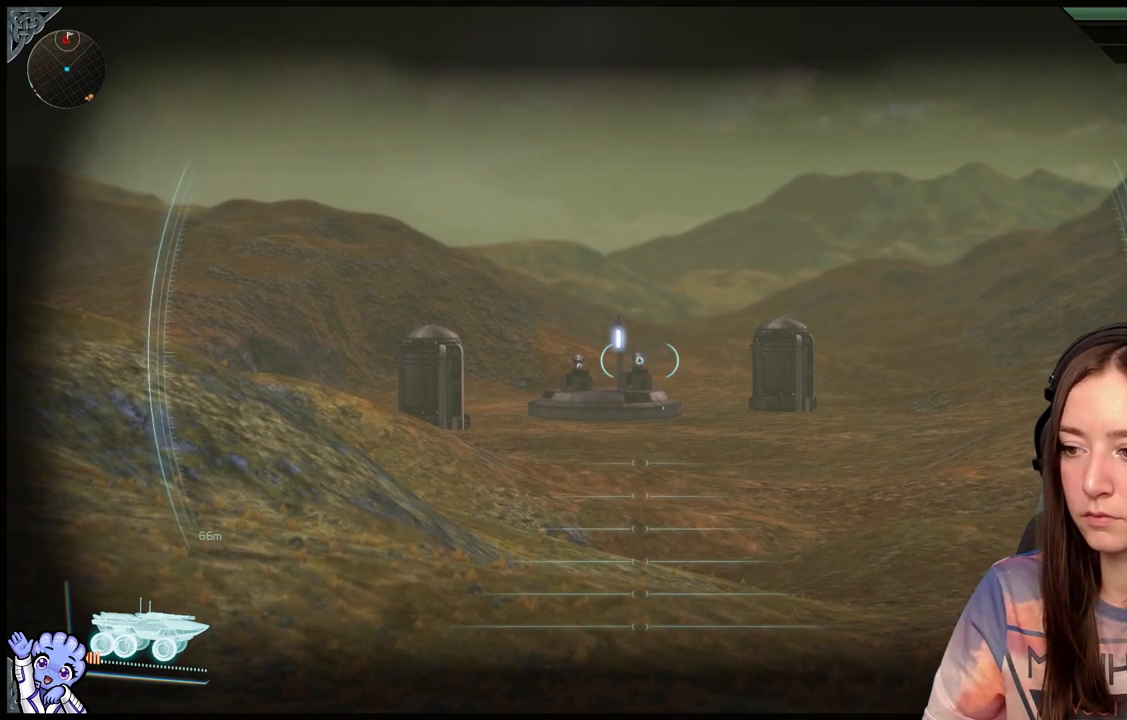
{"buttons": ["L2", "R2"], "left_stick": "center", "right_stick": "center", "events": [[467, "right_stick", "center"]]}
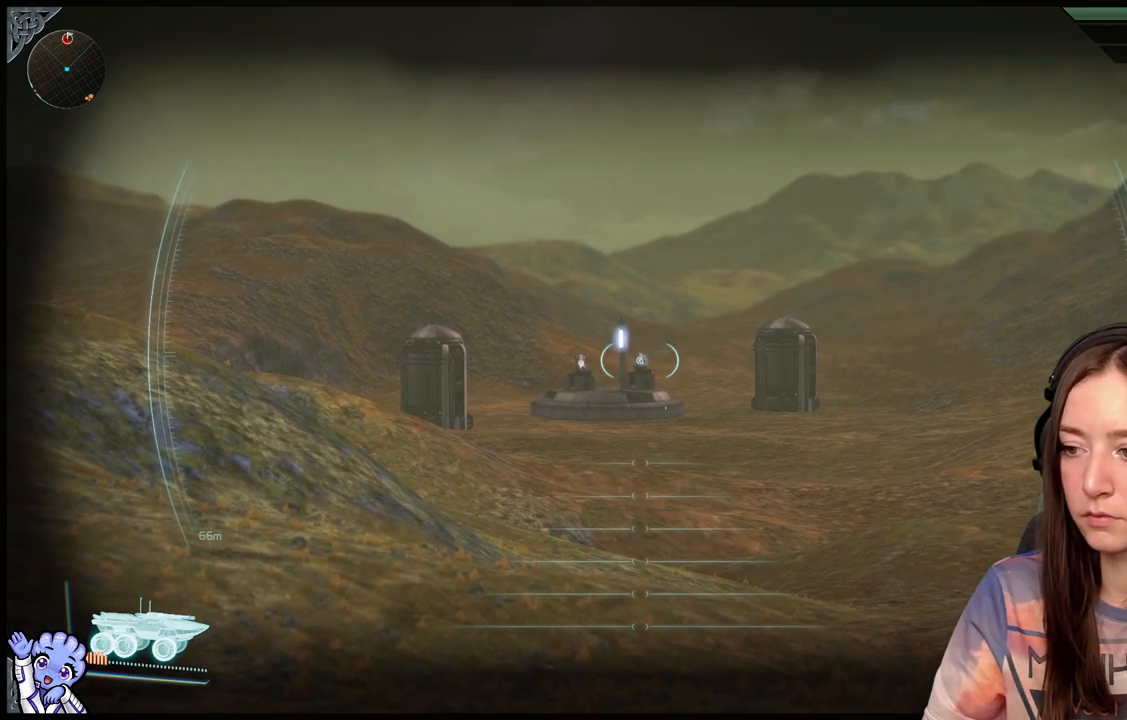
{"buttons": ["L2", "R2"], "left_stick": "center", "right_stick": "center", "events": []}
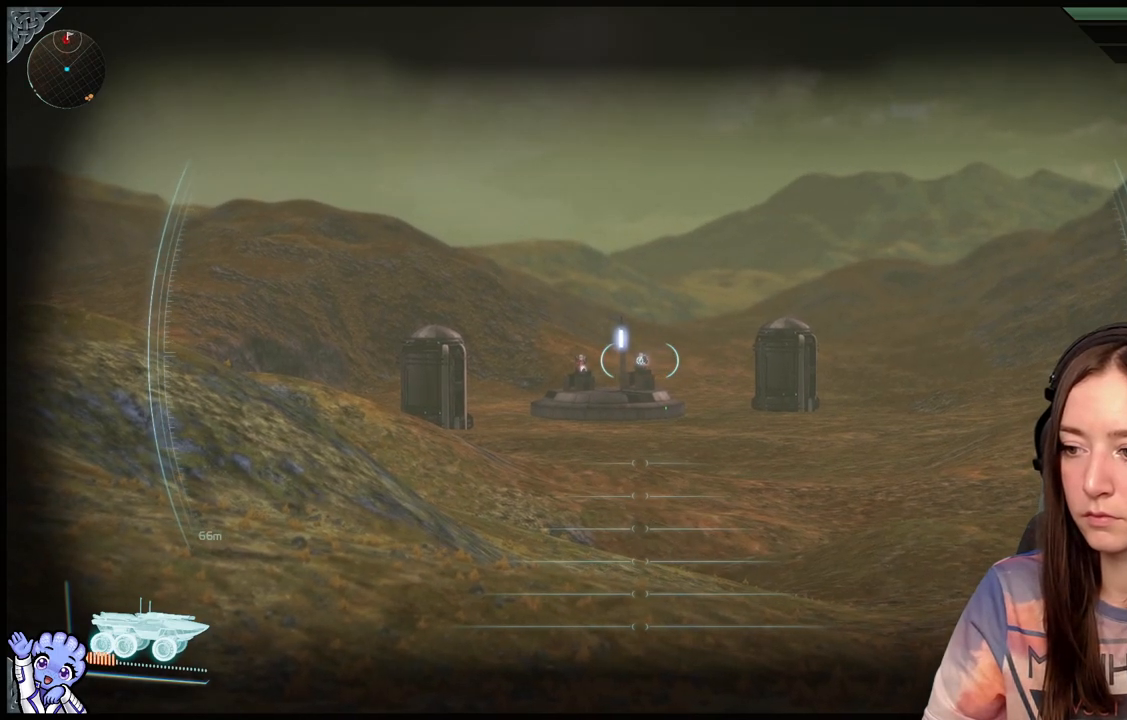
{"buttons": ["L2", "R2"], "left_stick": "center", "right_stick": "center", "events": []}
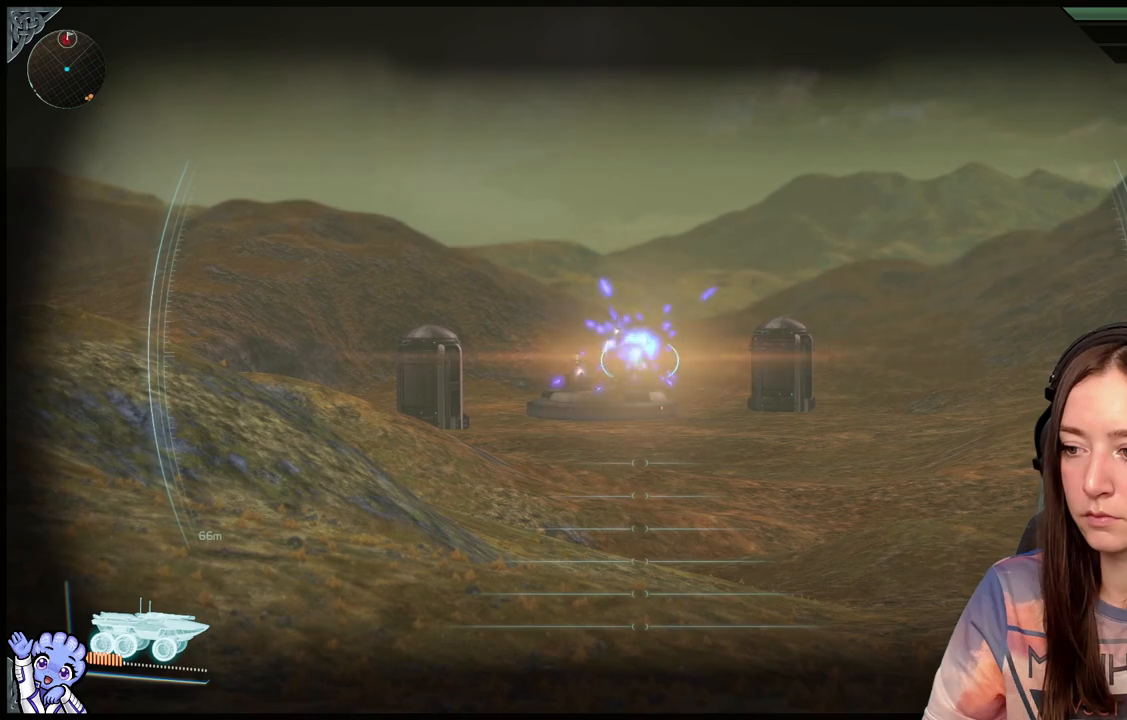
{"buttons": [], "left_stick": "down-left", "right_stick": "center", "events": [[67, "L2", "up"], [67, "R2", "up"], [183, "left_stick", "down-left"]]}
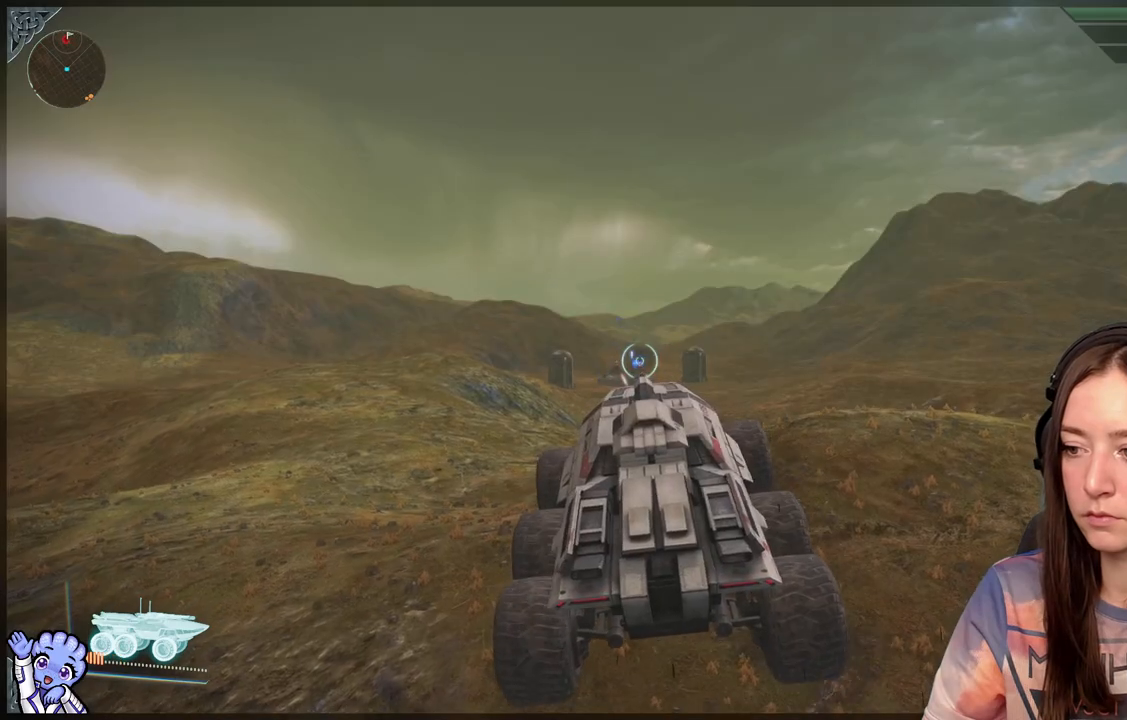
{"buttons": [], "left_stick": "down", "right_stick": "center", "events": [[33, "left_stick", "down"]]}
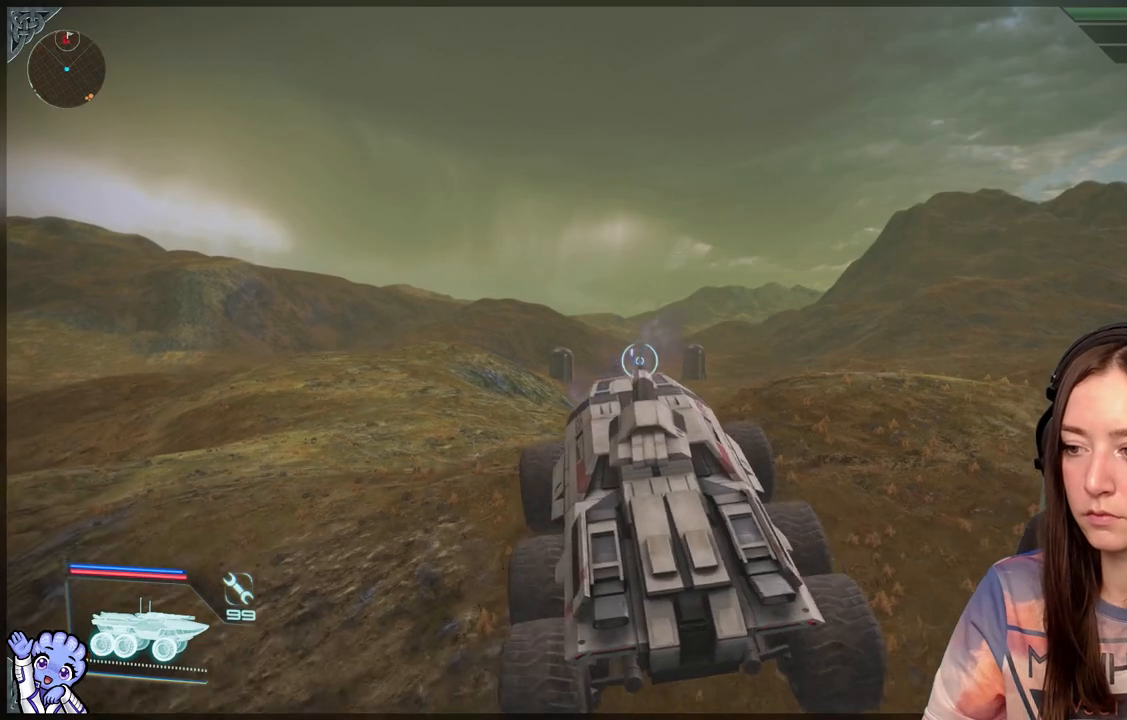
{"buttons": [], "left_stick": "center", "right_stick": "center", "events": [[500, "left_stick", "center"]]}
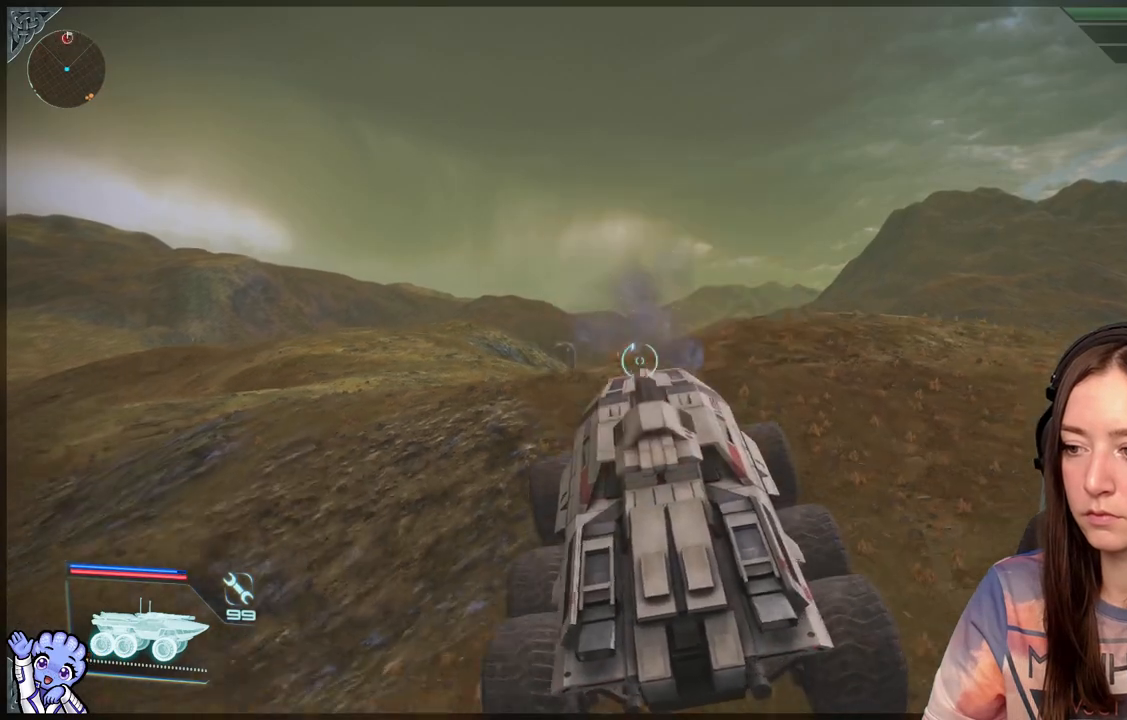
{"buttons": [], "left_stick": "up-left", "right_stick": "center", "events": [[183, "left_stick", "up"], [383, "left_stick", "up-left"]]}
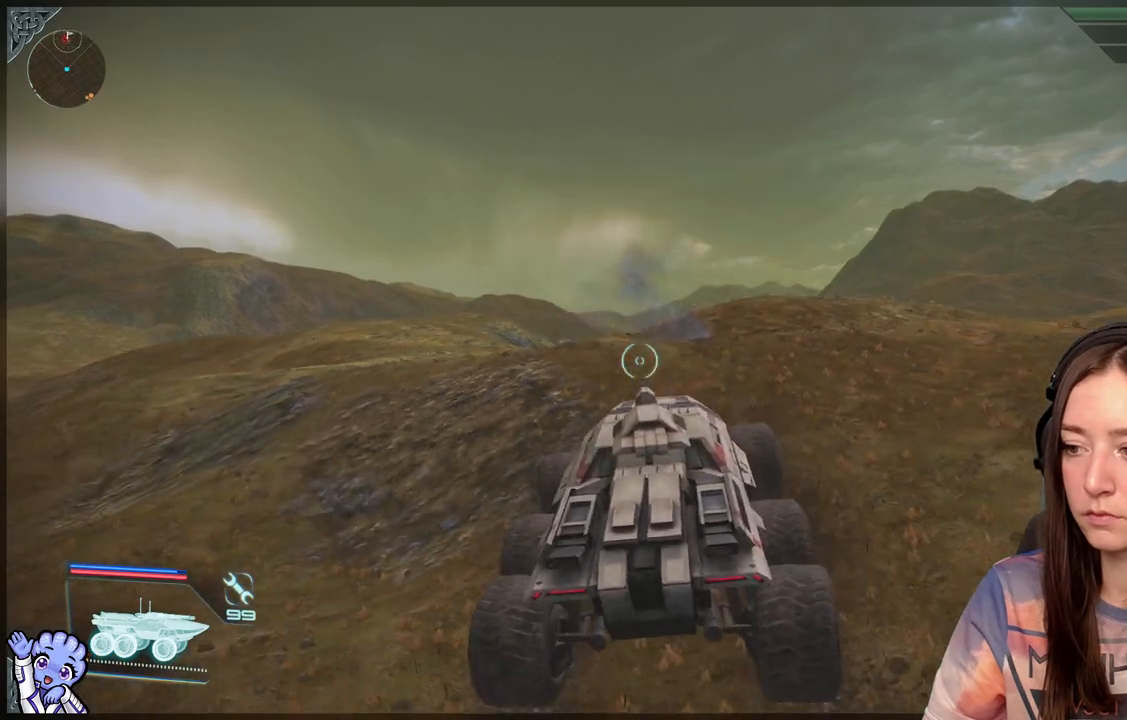
{"buttons": [], "left_stick": "up-left", "right_stick": "center", "events": []}
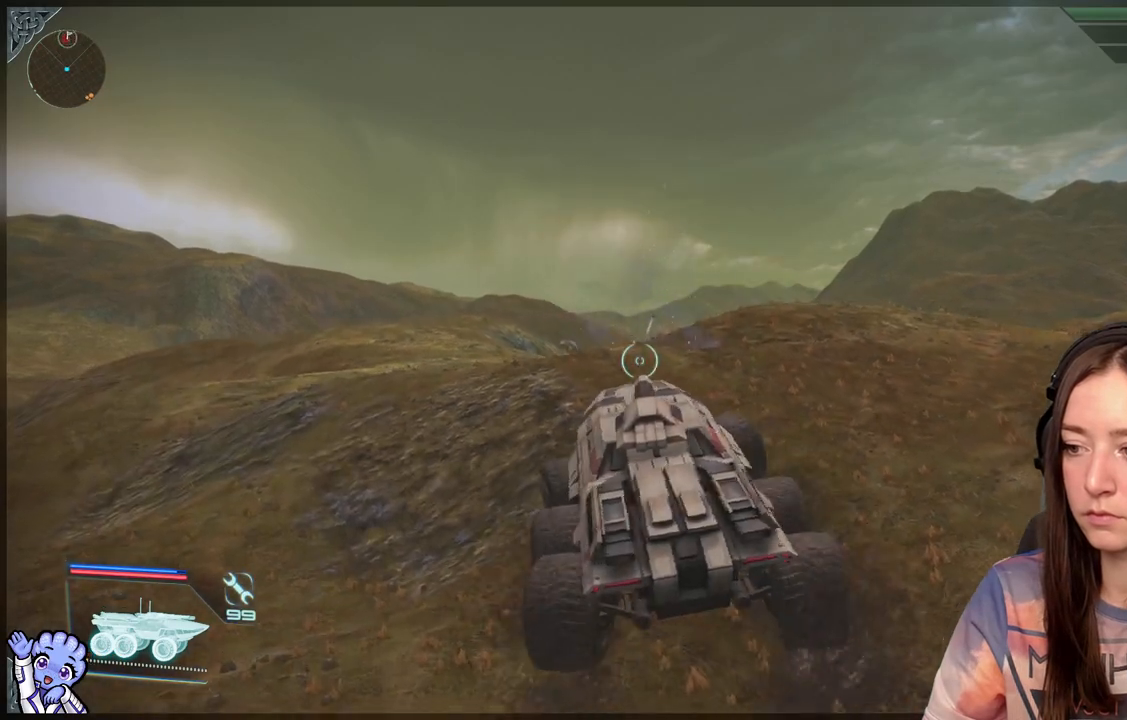
{"buttons": [], "left_stick": "center", "right_stick": "center", "events": [[483, "left_stick", "center"]]}
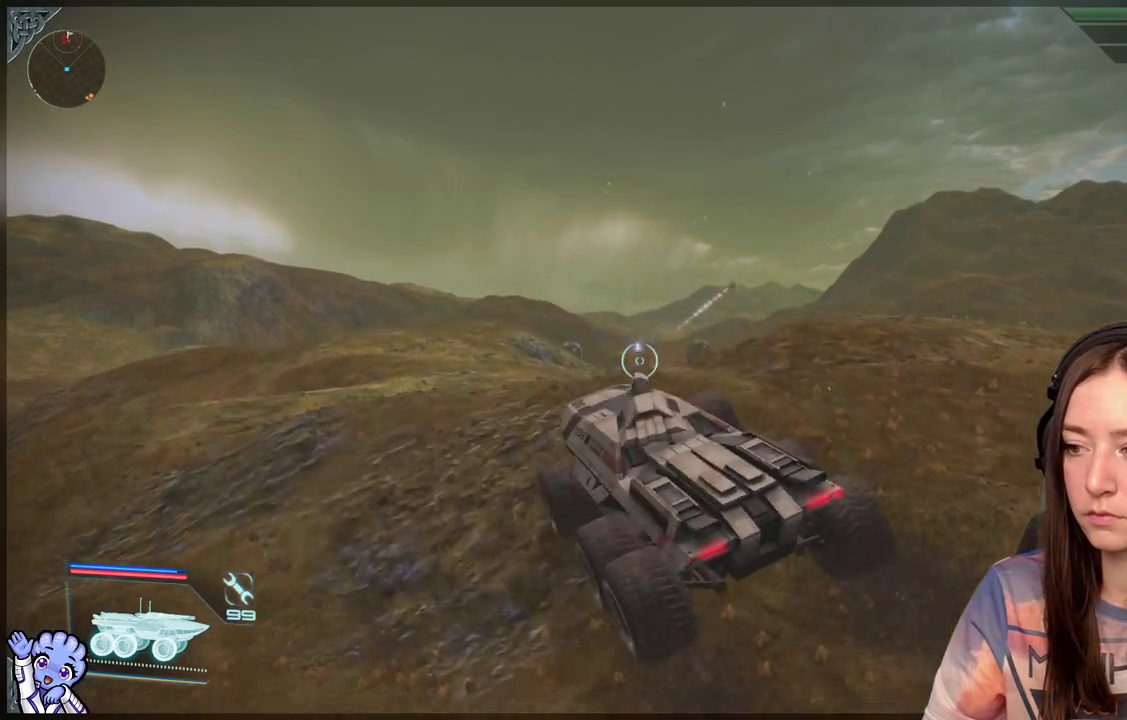
{"buttons": ["L2"], "left_stick": "center", "right_stick": "center", "events": [[333, "L2", "down"]]}
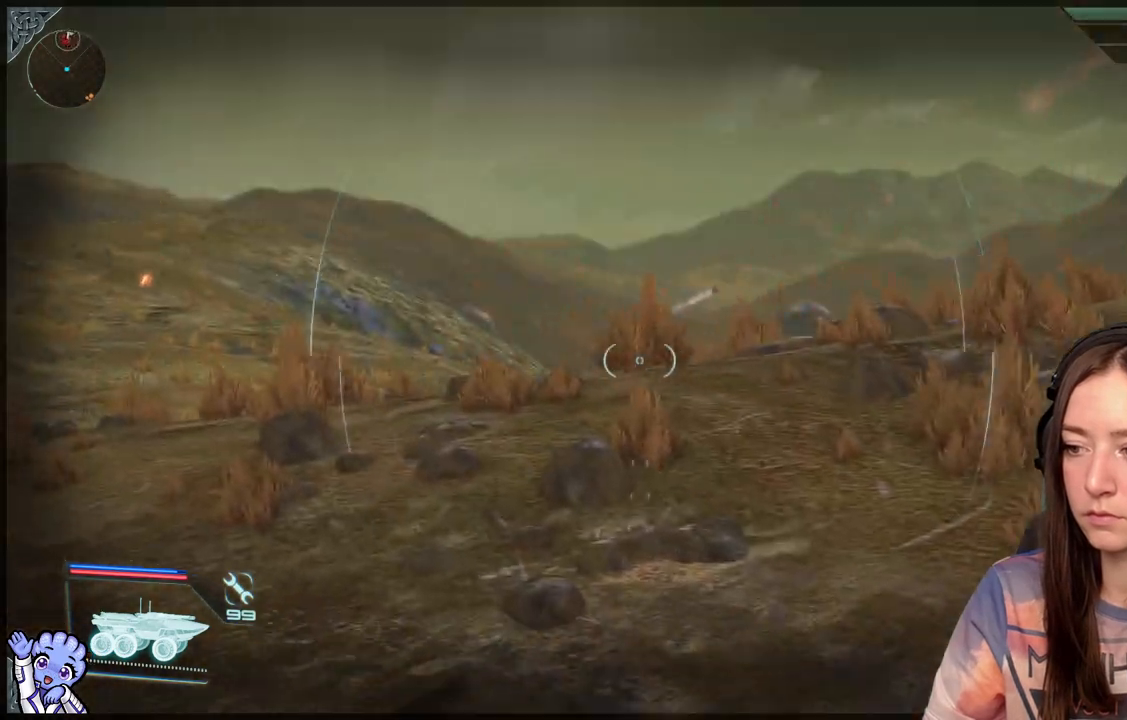
{"buttons": ["L2"], "left_stick": "center", "right_stick": "up-left", "events": [[117, "right_stick", "up"], [267, "right_stick", "up-left"]]}
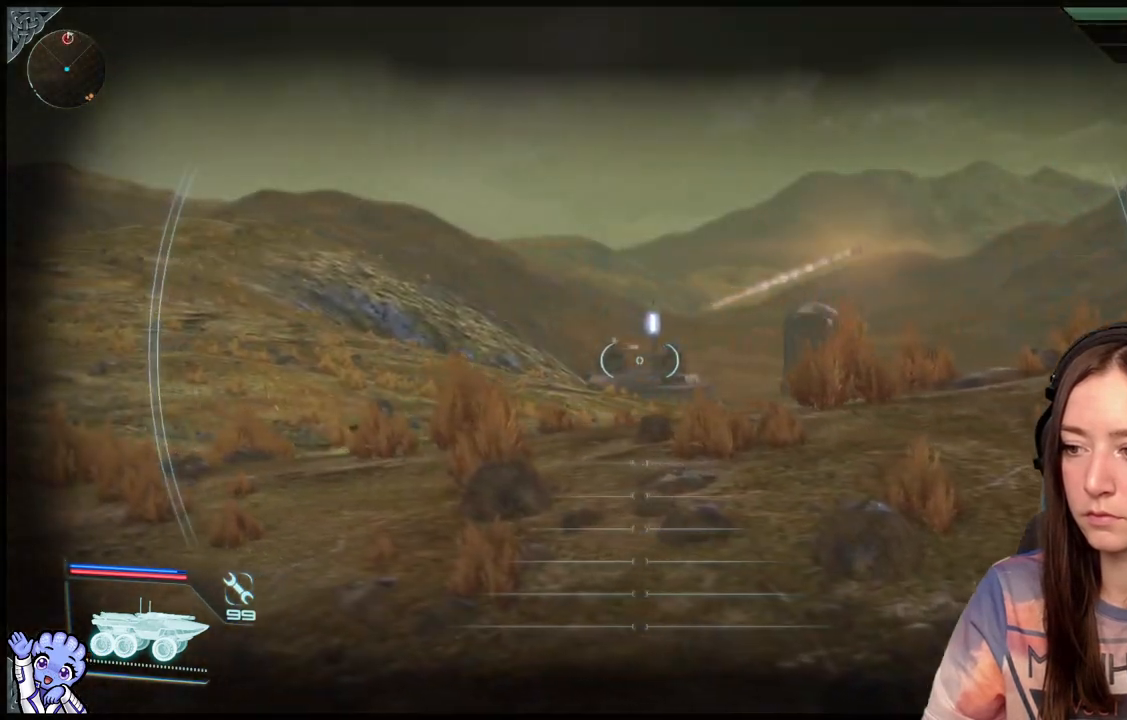
{"buttons": ["L2"], "left_stick": "center", "right_stick": "up-left", "events": [[17, "right_stick", "center"], [117, "right_stick", "up-left"]]}
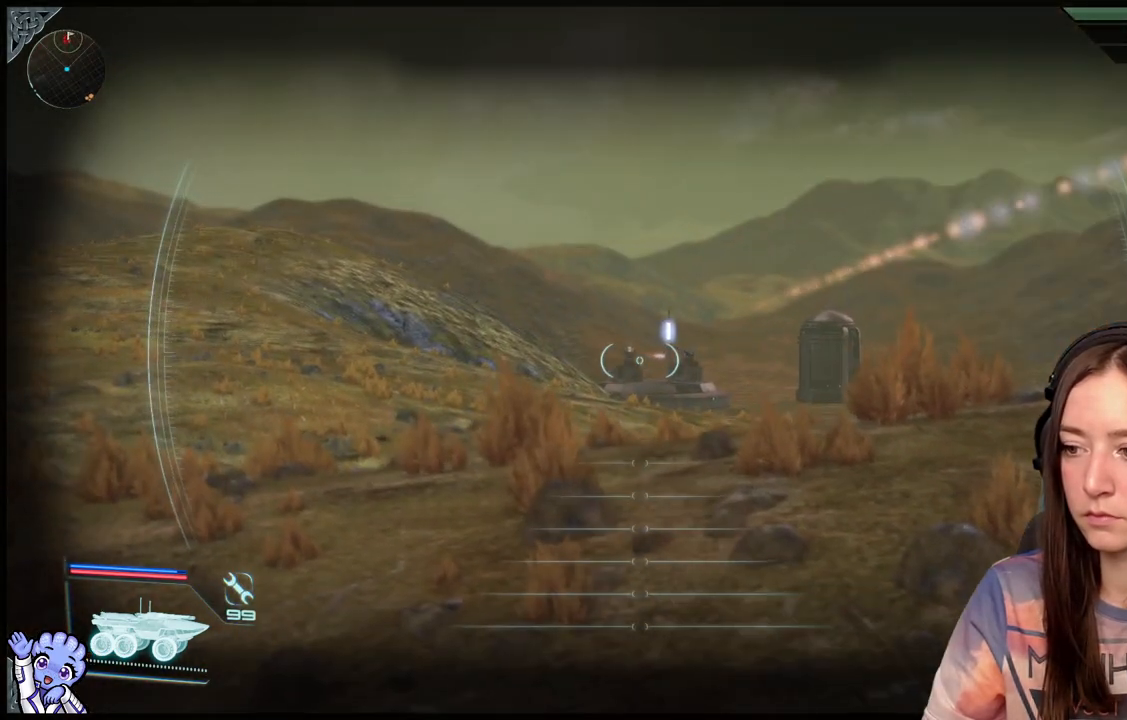
{"buttons": ["L2", "R1"], "left_stick": "center", "right_stick": "up-left", "events": [[467, "R1", "down"]]}
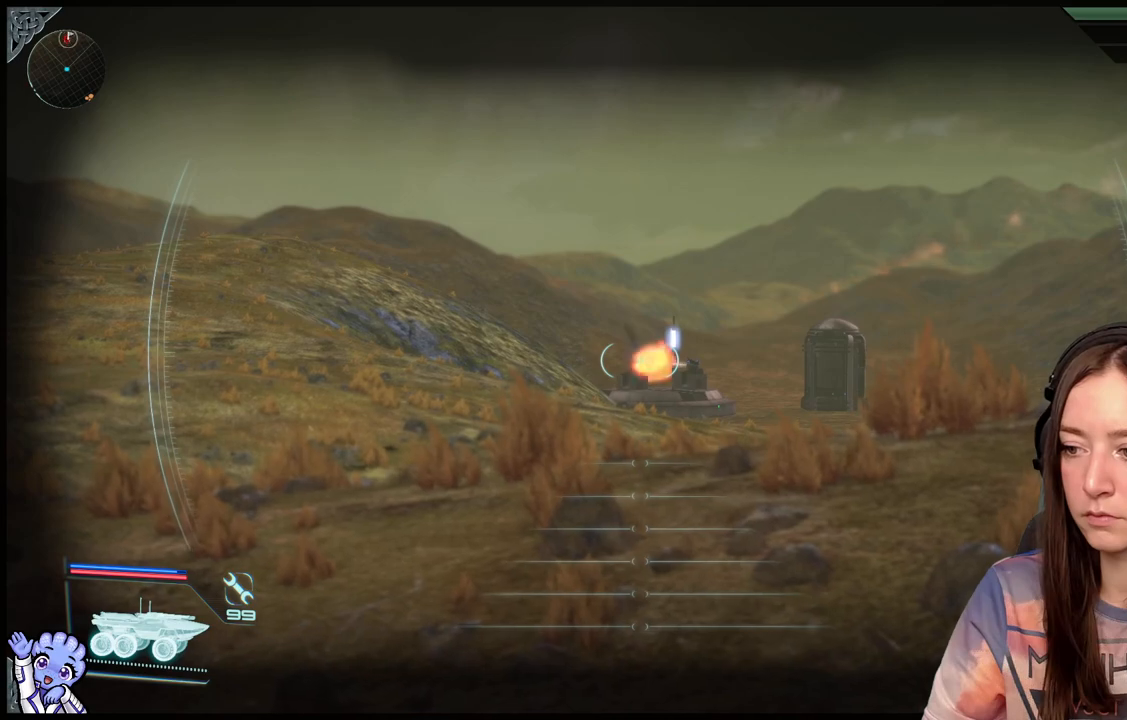
{"buttons": ["L2"], "left_stick": "center", "right_stick": "center", "events": [[117, "R1", "up"], [117, "right_stick", "center"]]}
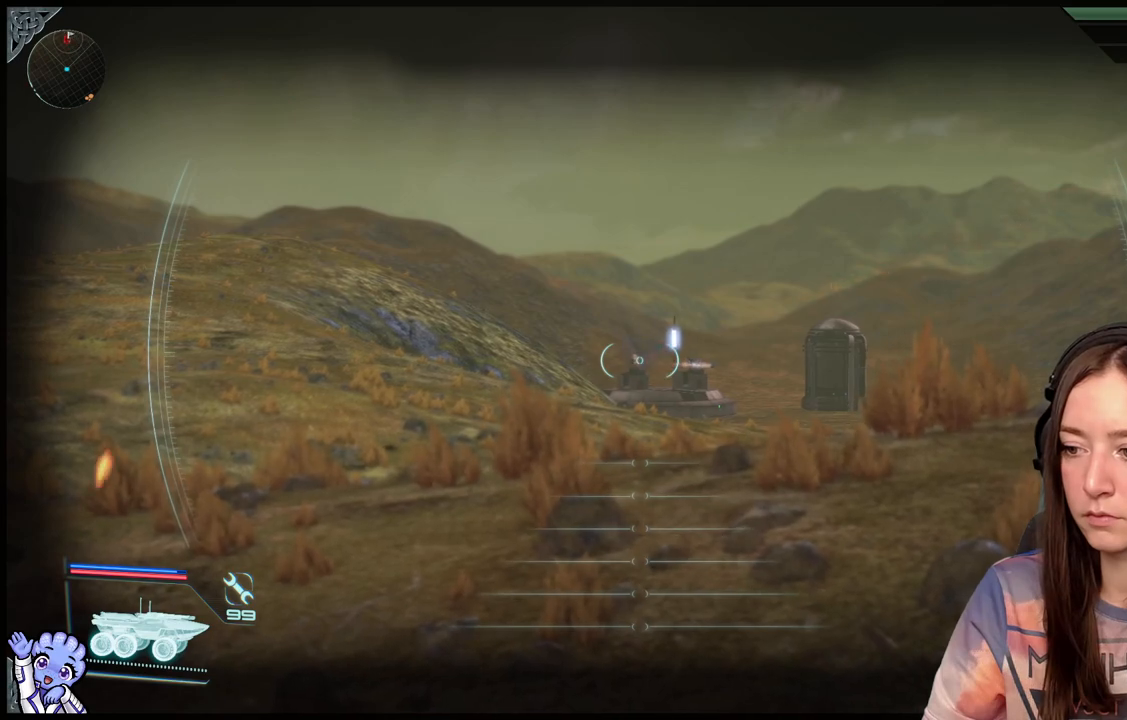
{"buttons": ["L2", "R2"], "left_stick": "center", "right_stick": "center", "events": [[200, "R2", "down"]]}
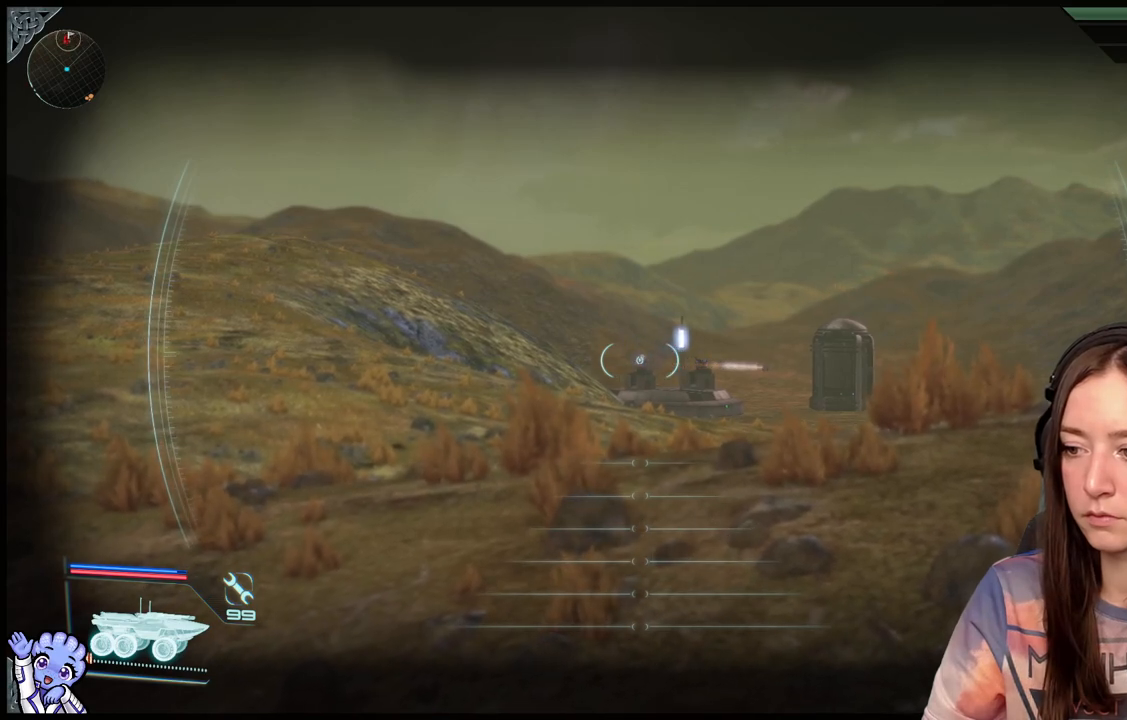
{"buttons": ["L2", "R2"], "left_stick": "center", "right_stick": "center", "events": [[167, "right_stick", "right"], [300, "right_stick", "center"]]}
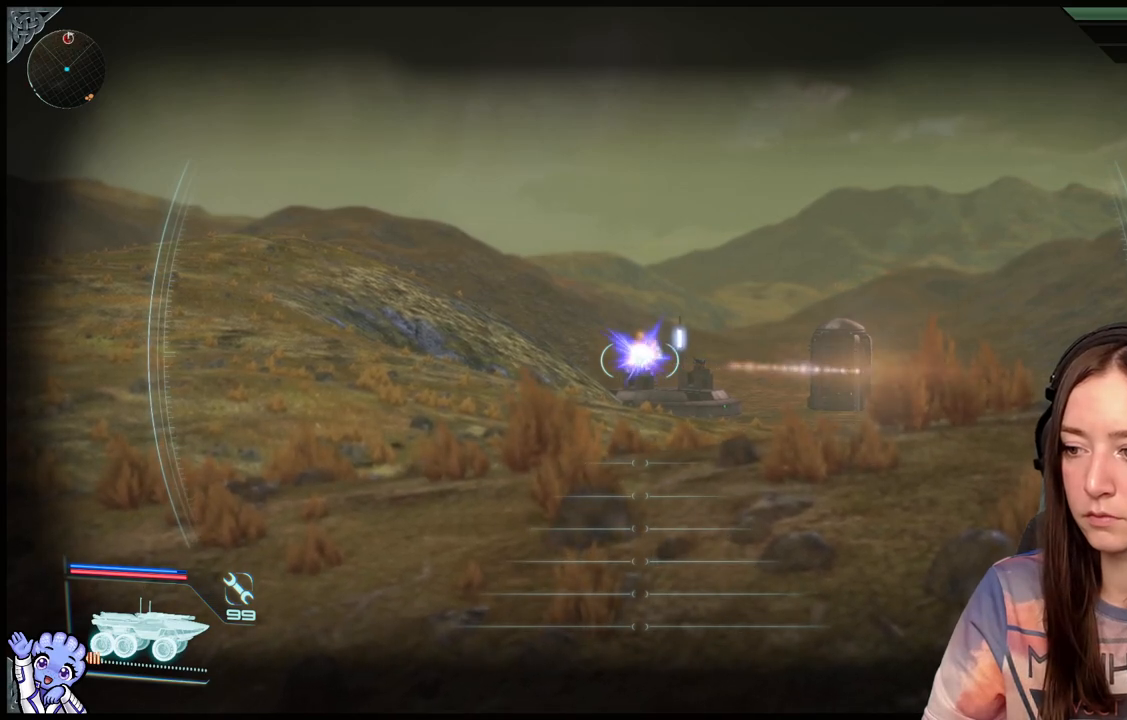
{"buttons": ["L2"], "left_stick": "center", "right_stick": "center", "events": [[500, "R2", "up"]]}
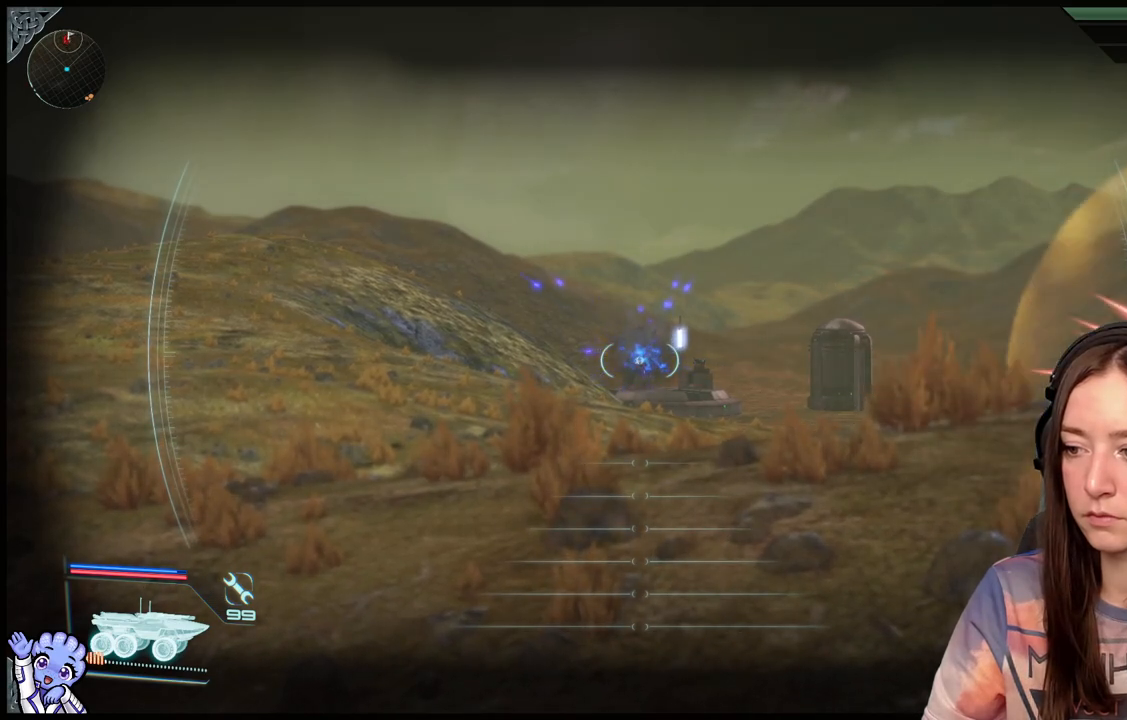
{"buttons": [], "left_stick": "up", "right_stick": "center", "events": [[117, "L2", "up"], [167, "left_stick", "up"], [250, "right_stick", "down"], [450, "right_stick", "center"]]}